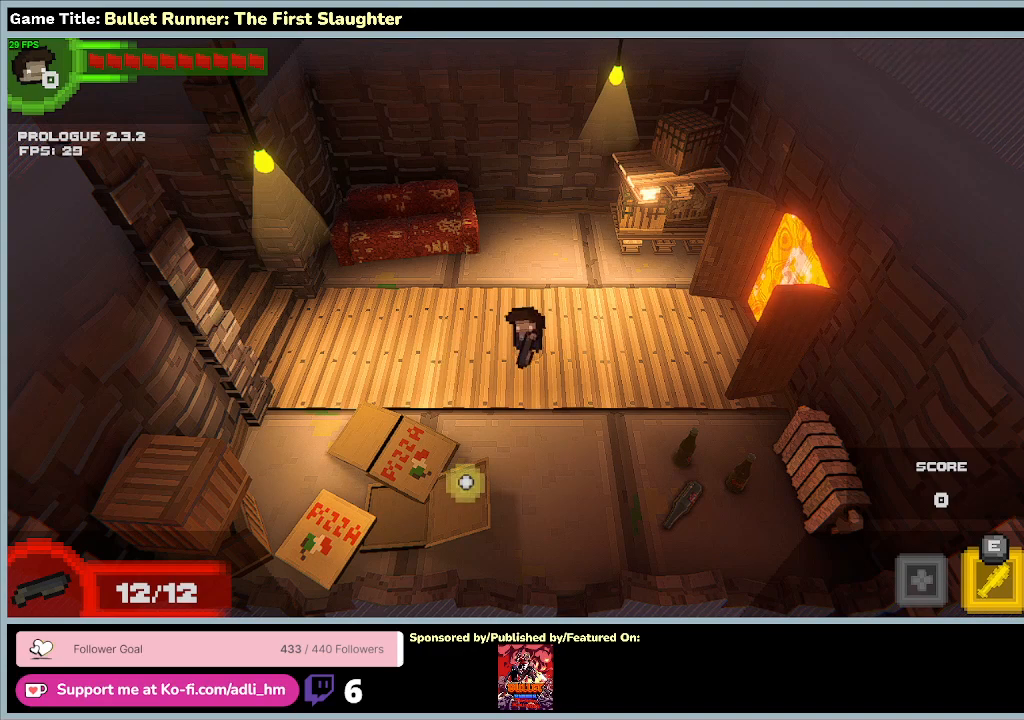
Gameplay with keyboard; each line is a JSON object with the keys held at the frame after it. "events" lists presses ("down") and releases ("up") of "0", "1", "2", "3", "4", "5", "6", "7", "8", "9", "a", "alt", "b", "c", "caps_lock", "ctrl", "d", "down", "e", "escape", "f", "f1", "f2", "f3", "f4", "f5", "f6", "f7", "f8", "g", "h", "i", "j", "k", "l", "left", "m", "n", "o", "p", "q", "r", "return", "right", "s", "shift", "space", "t", "tab", "tilde", "u", "up", "v", "w", "x", "y" and "z" between this image and that frame as [ms after this image, input, new state], when the widget could be followed in between. No other keys are recorded. Mouse input is not recorded.
{"keys": ["d", "s"], "events": [[67, "s", "down"], [400, "d", "down"]]}
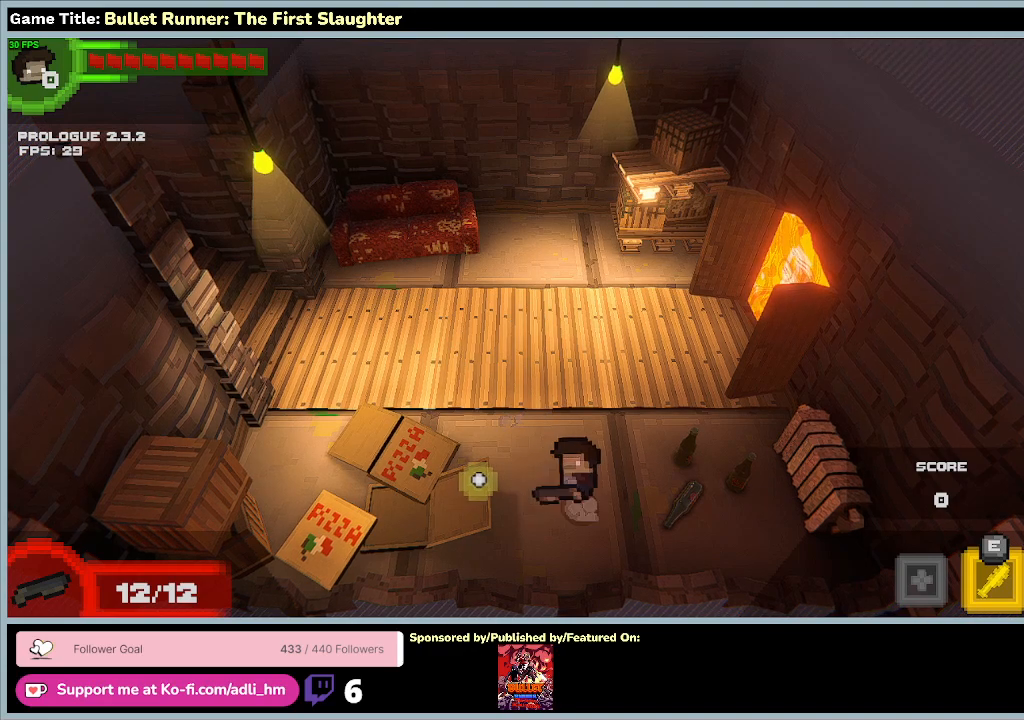
{"keys": ["w"], "events": [[133, "s", "up"], [433, "d", "up"], [433, "w", "down"]]}
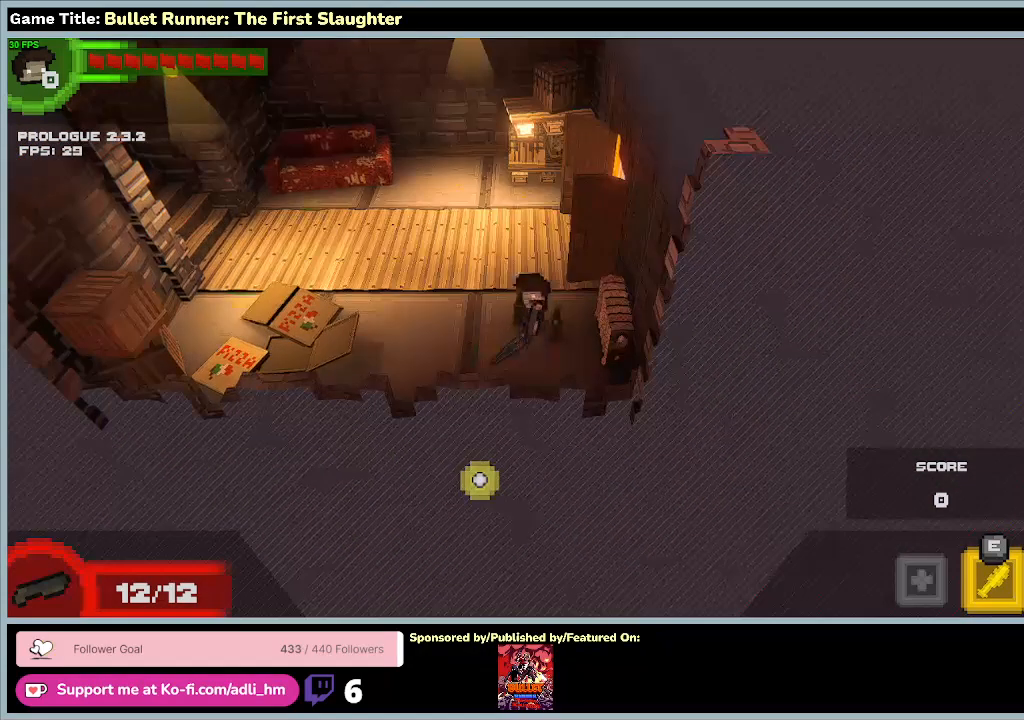
{"keys": ["a", "w"], "events": [[233, "a", "down"]]}
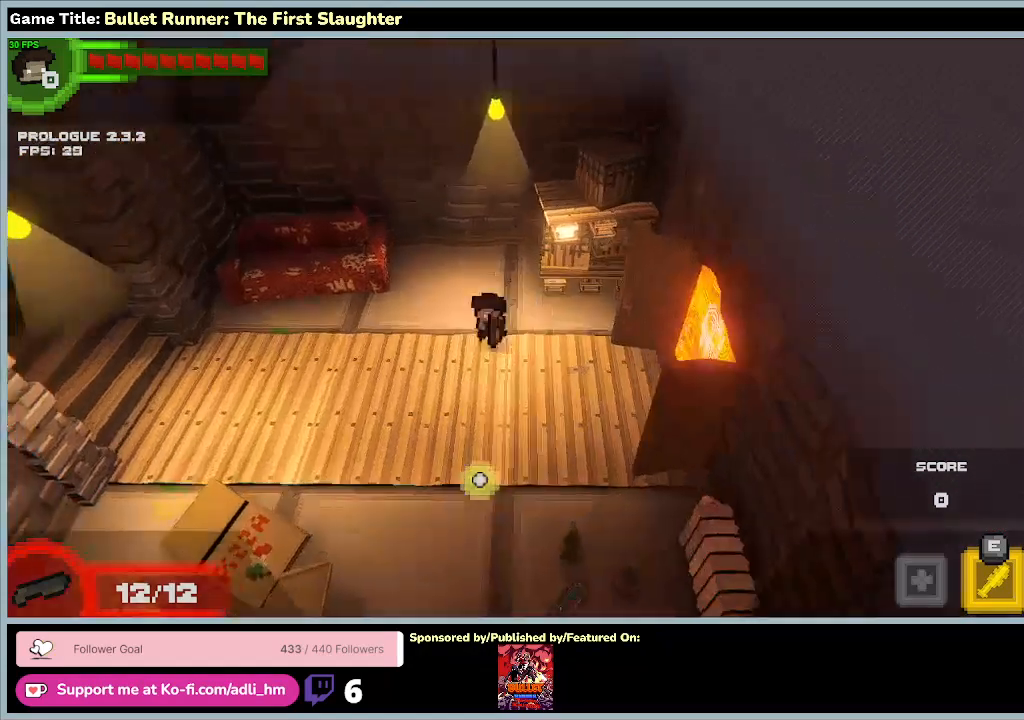
{"keys": ["a"]}
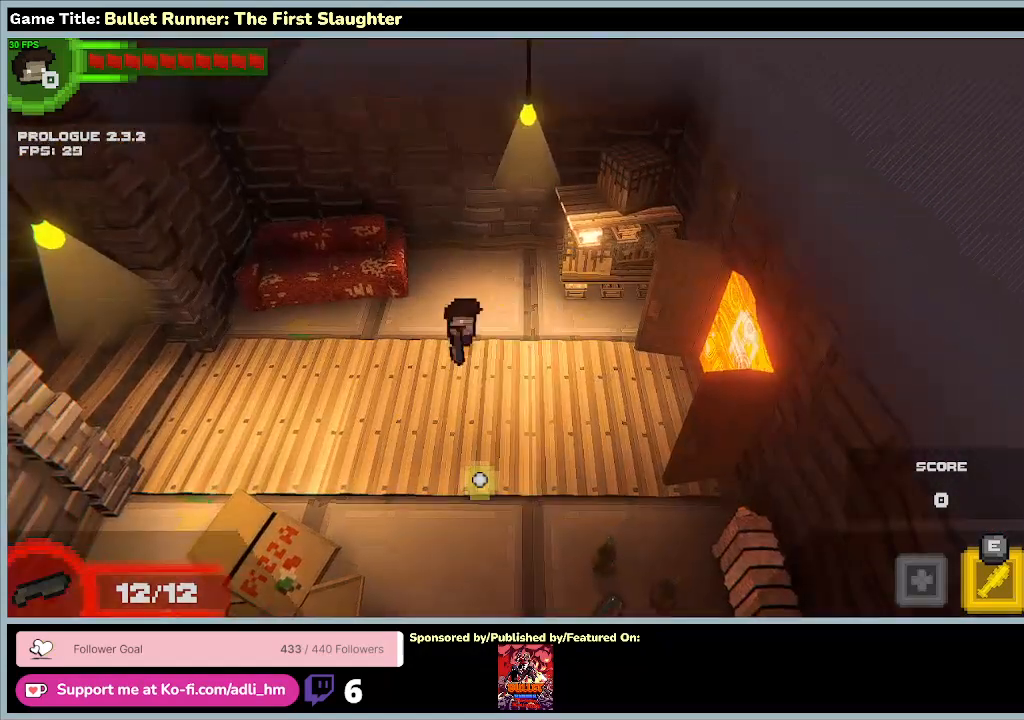
{"keys": ["a", "s"], "events": [[167, "s", "down"]]}
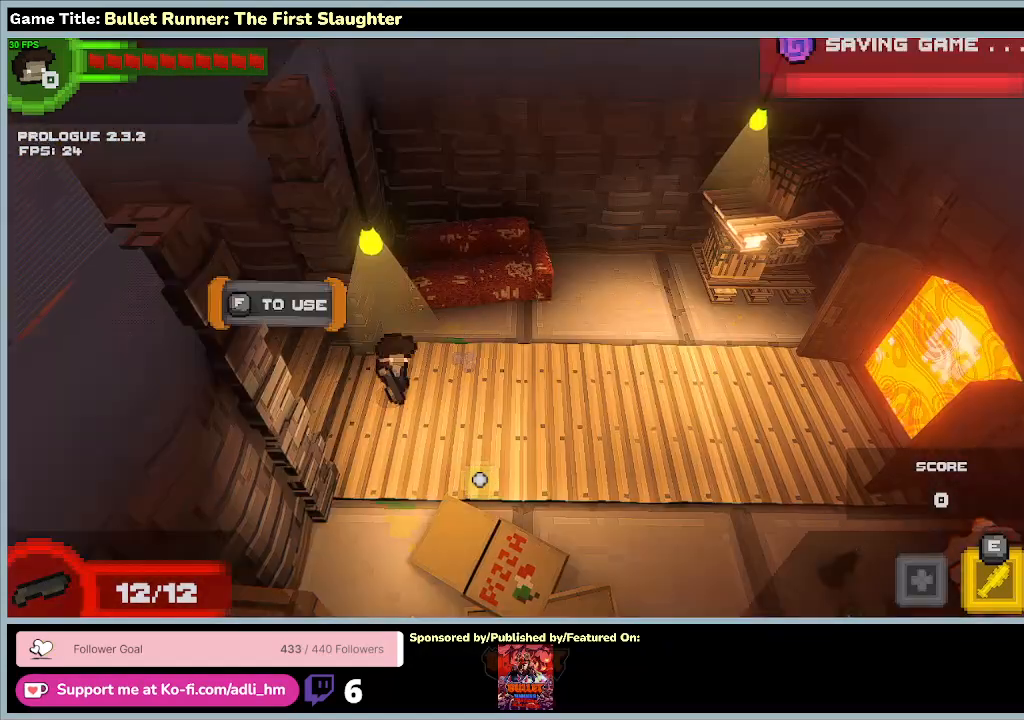
{"keys": ["a"], "events": [[100, "s", "up"]]}
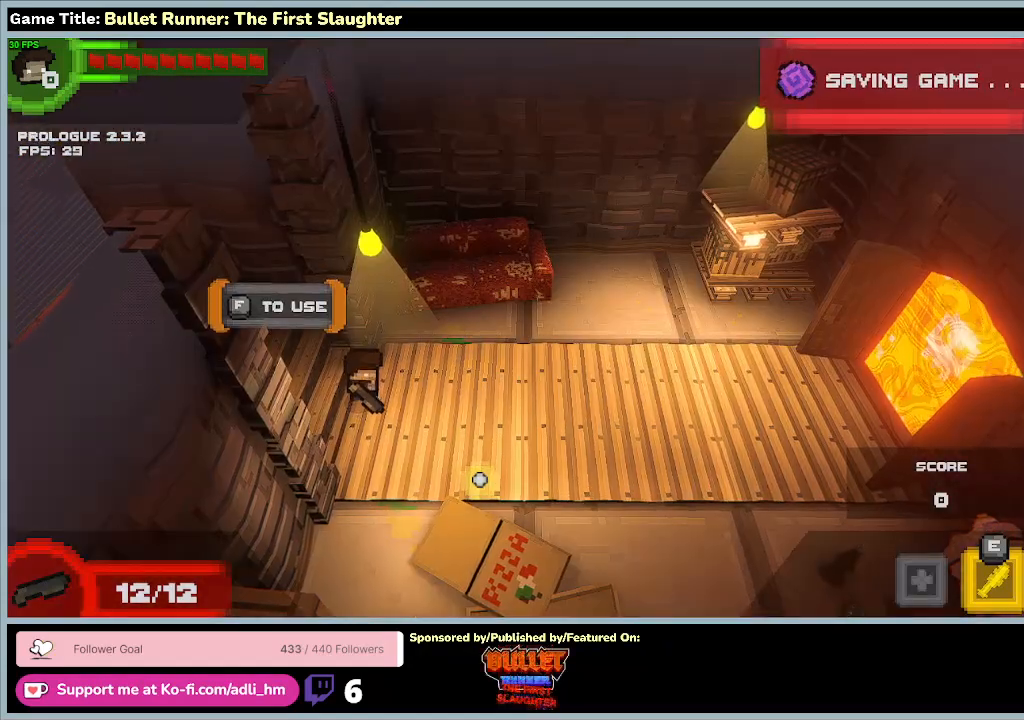
{"keys": ["f"], "events": [[233, "a", "up"], [400, "f", "down"]]}
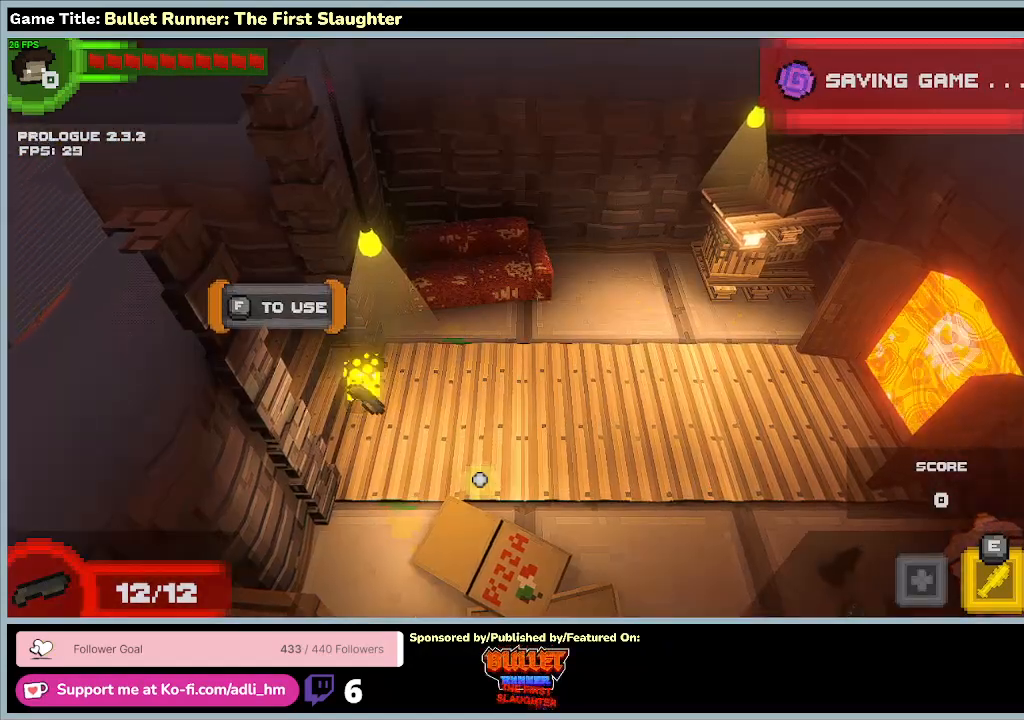
{"keys": [], "events": [[400, "f", "up"]]}
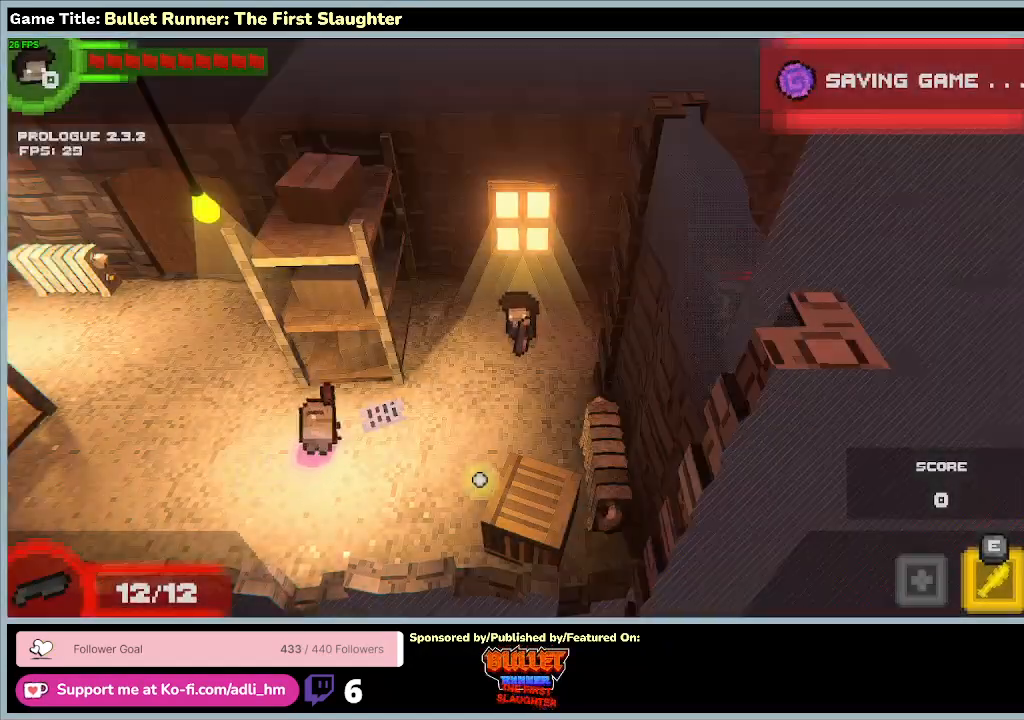
{"keys": [], "events": []}
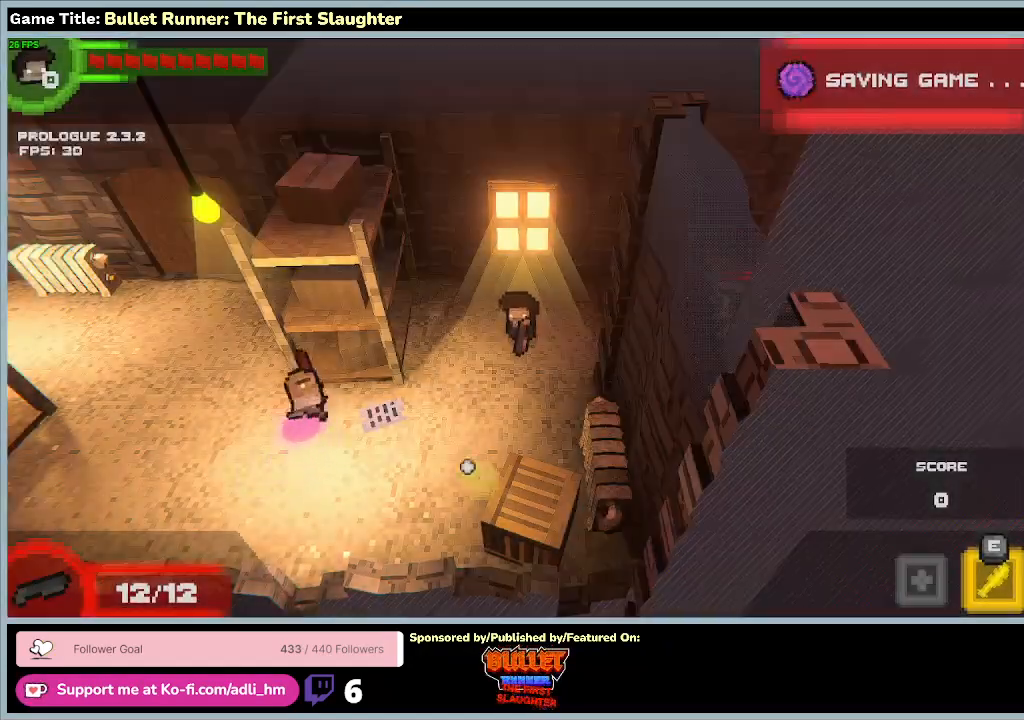
{"keys": [], "events": []}
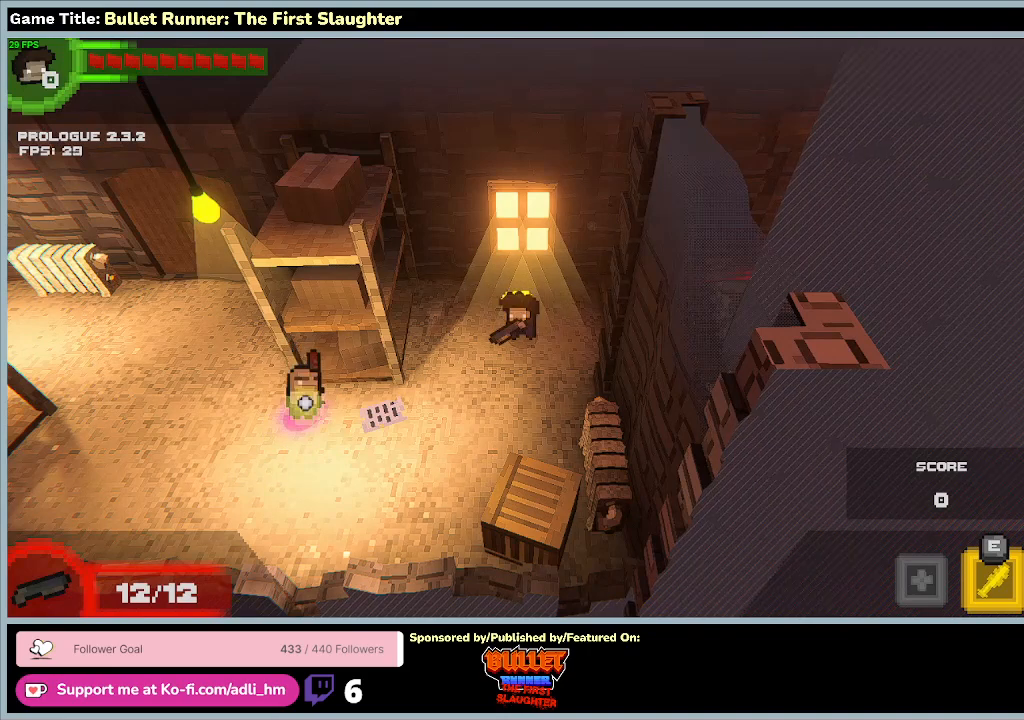
{"keys": [], "events": []}
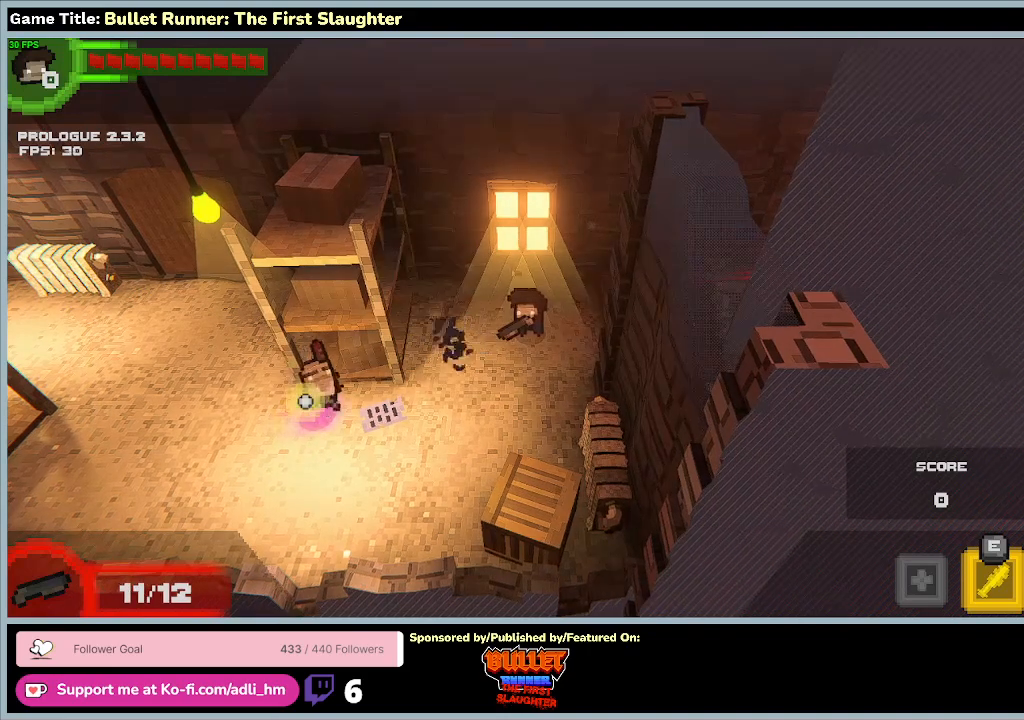
{"keys": ["s"], "events": [[167, "s", "down"]]}
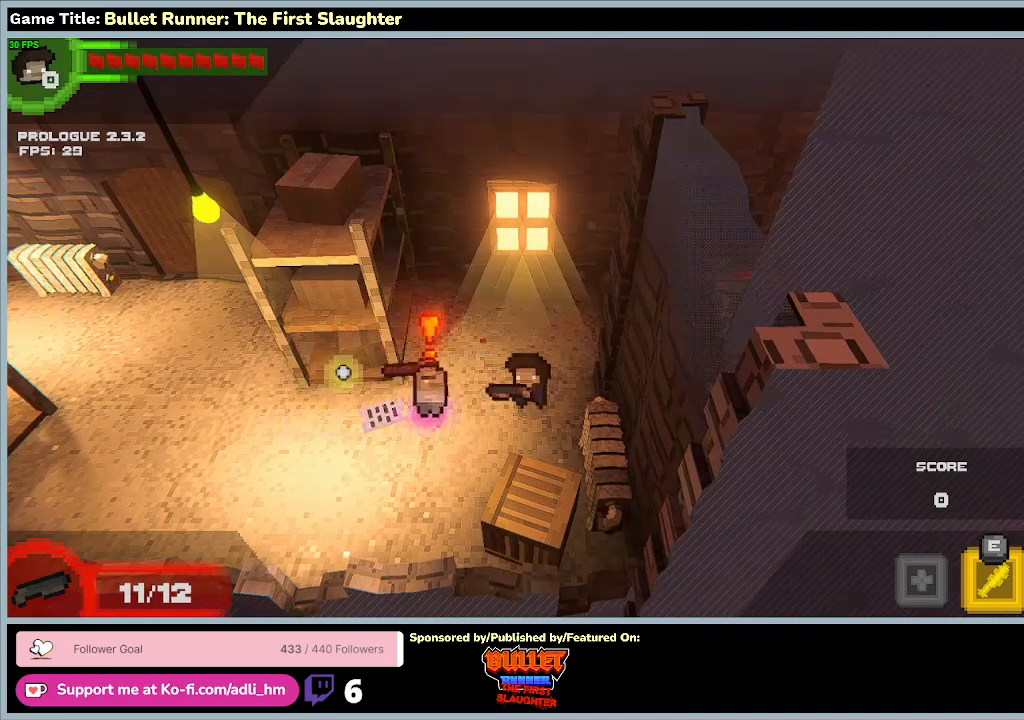
{"keys": [], "events": [[100, "s", "up"]]}
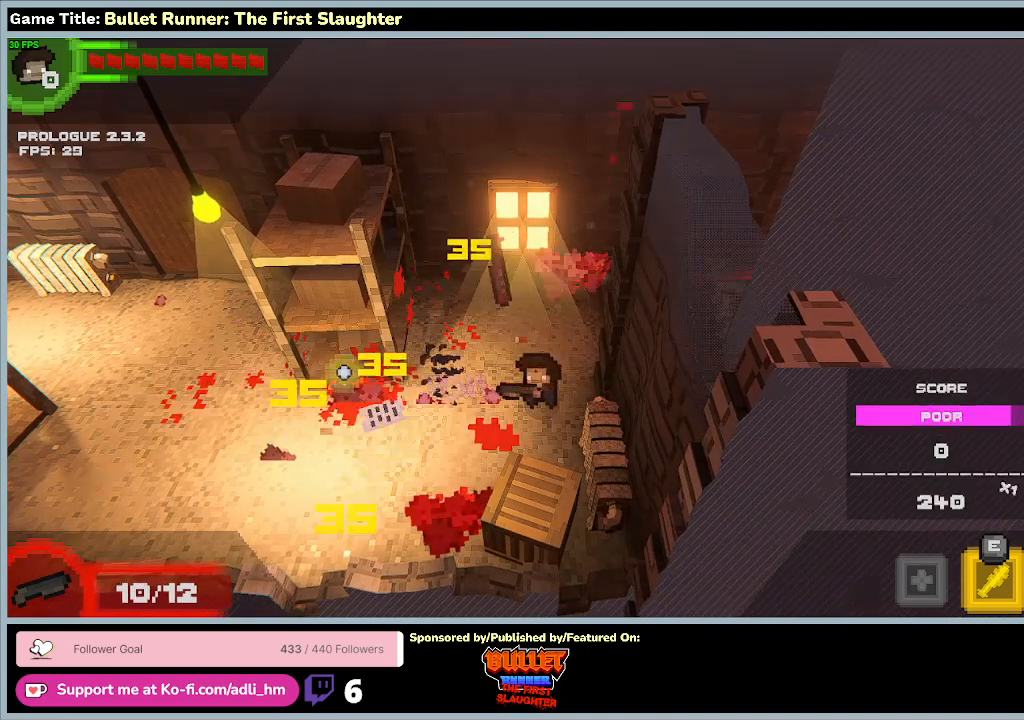
{"keys": [], "events": []}
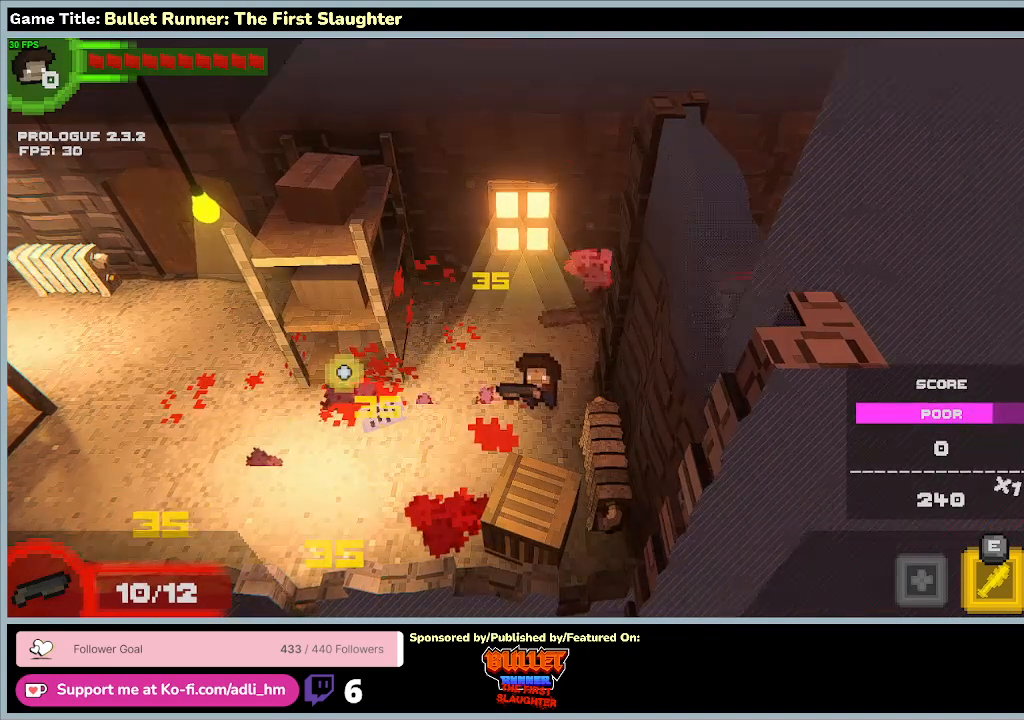
{"keys": ["a", "s"], "events": [[133, "s", "down"], [333, "a", "down"]]}
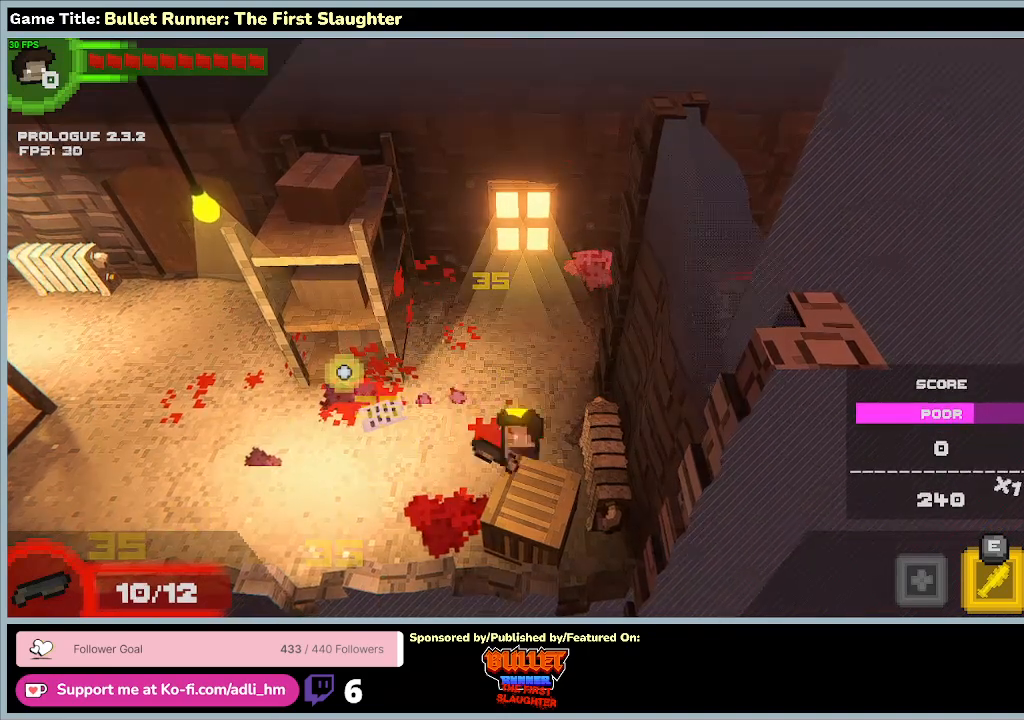
{"keys": ["a"], "events": [[300, "s", "up"]]}
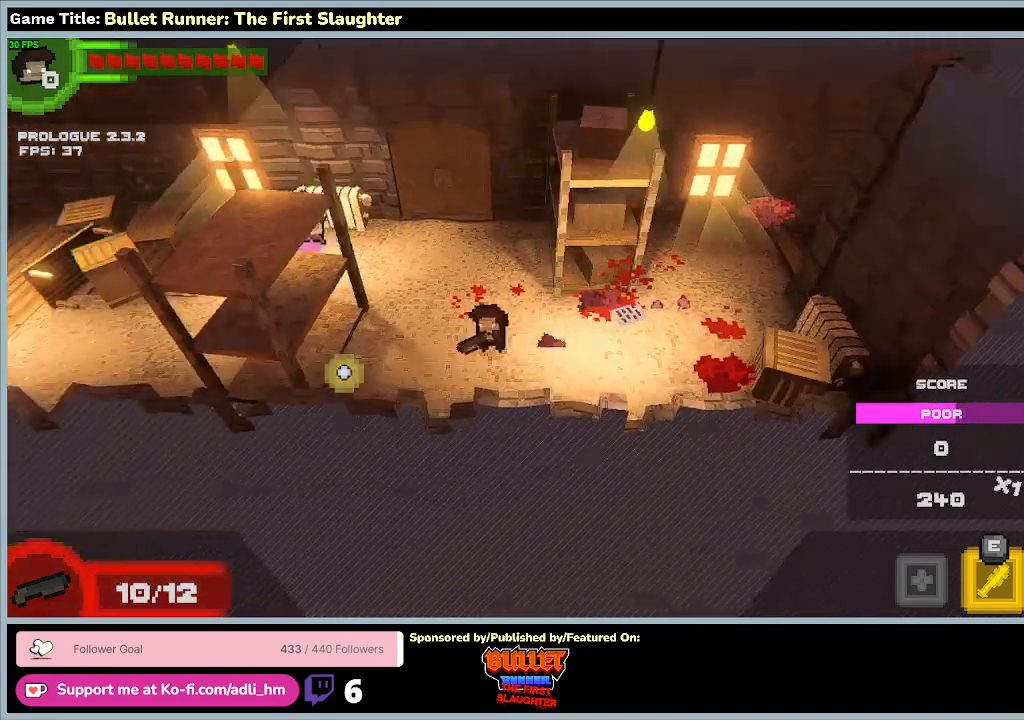
{"keys": ["a", "w"], "events": [[267, "a", "up"], [400, "a", "down"], [500, "w", "down"]]}
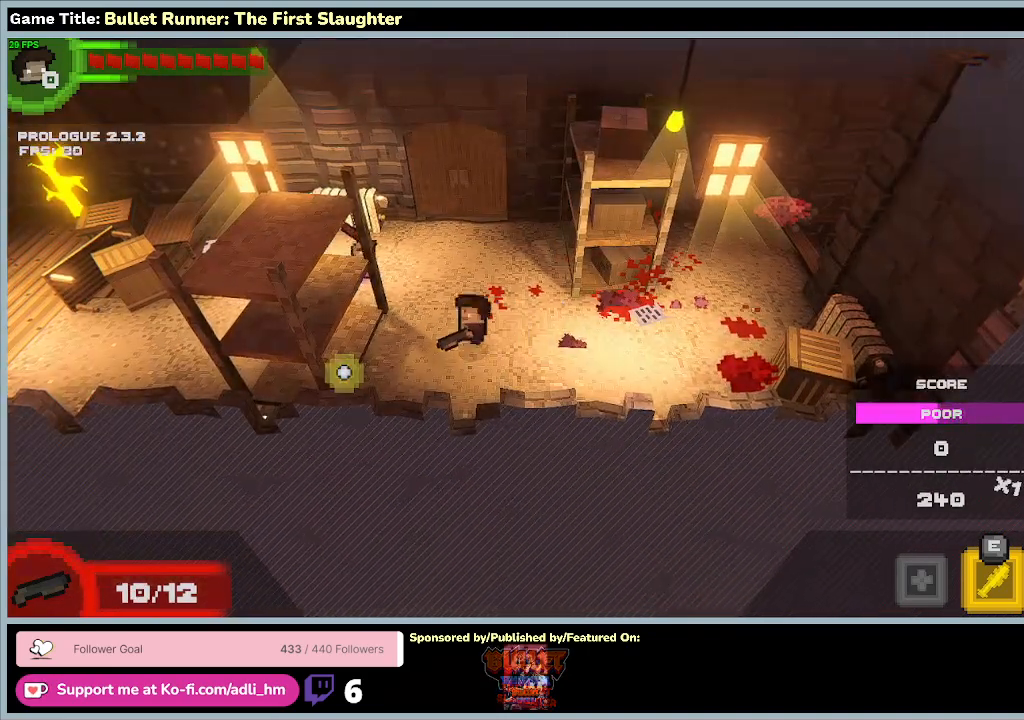
{"keys": [], "events": [[367, "a", "up"], [400, "w", "up"]]}
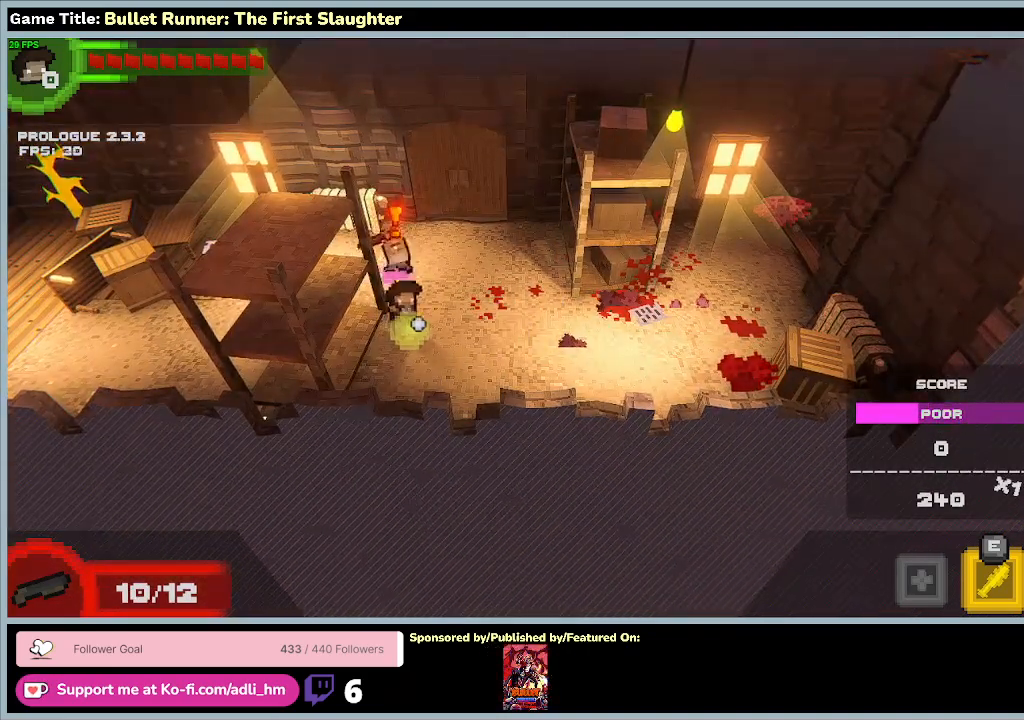
{"keys": [], "events": []}
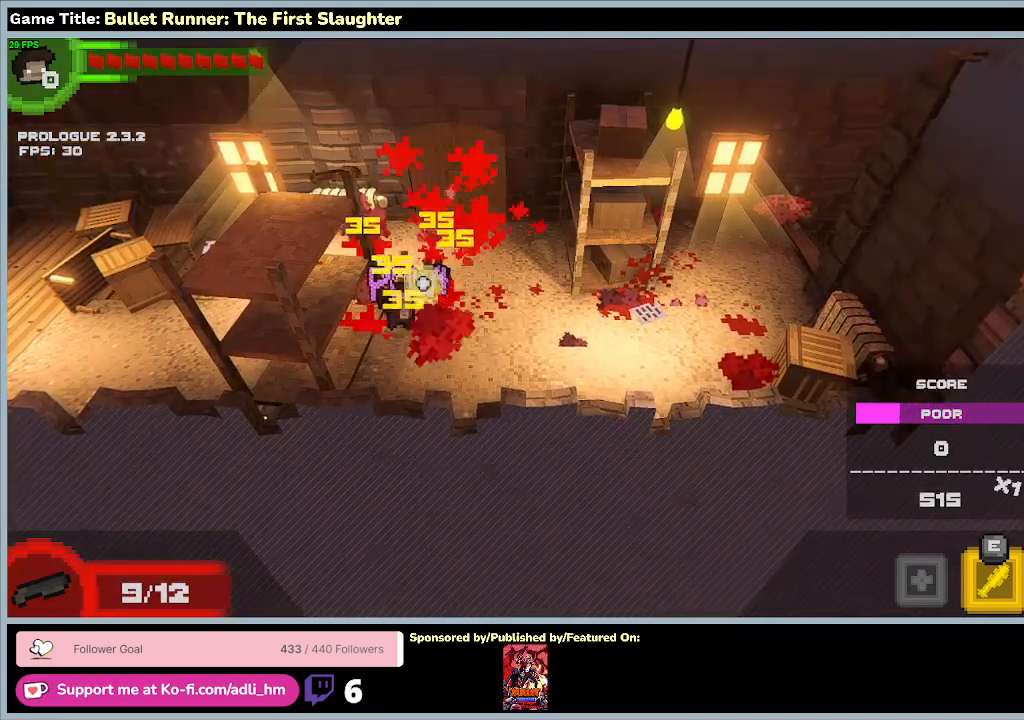
{"keys": [], "events": []}
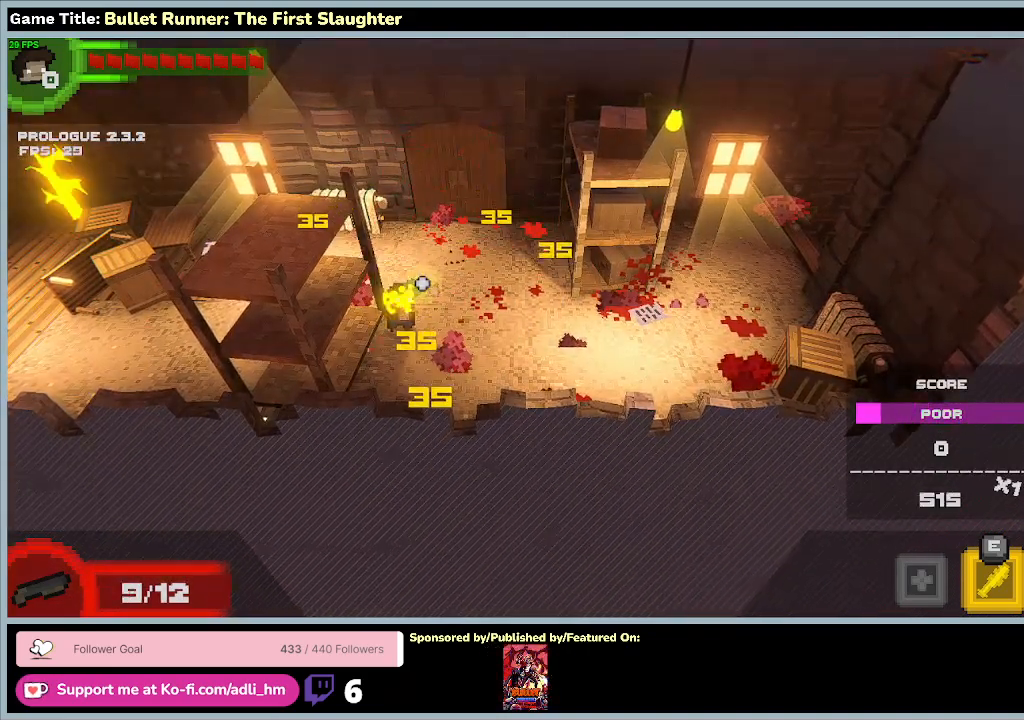
{"keys": ["a", "w"], "events": [[67, "w", "down"], [367, "a", "down"]]}
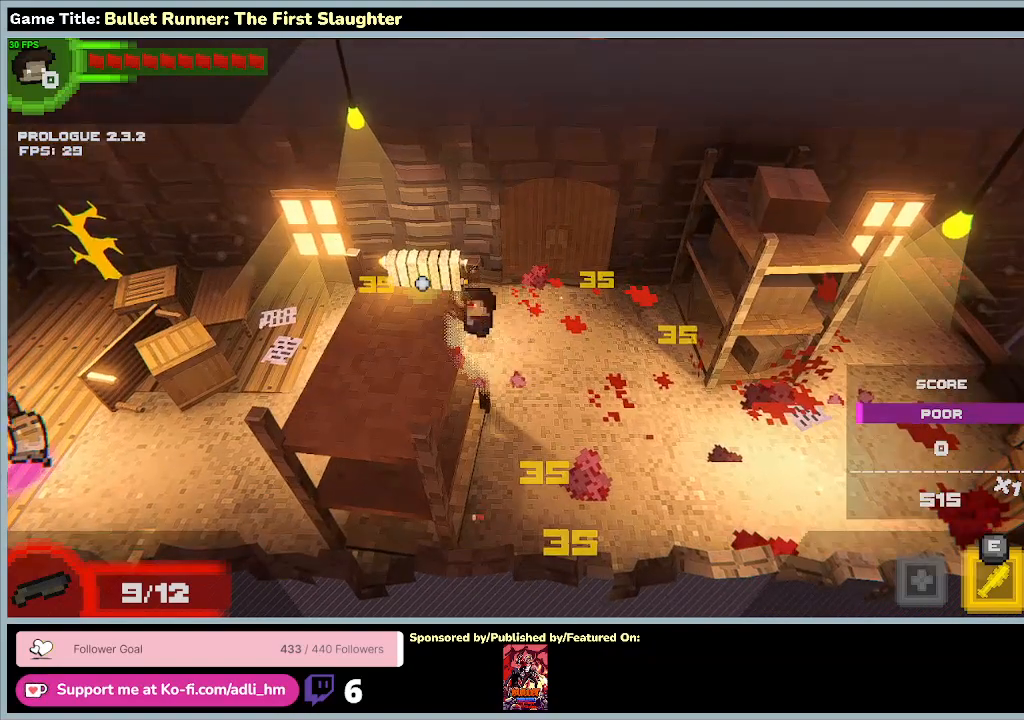
{"keys": ["a"], "events": [[67, "w", "up"]]}
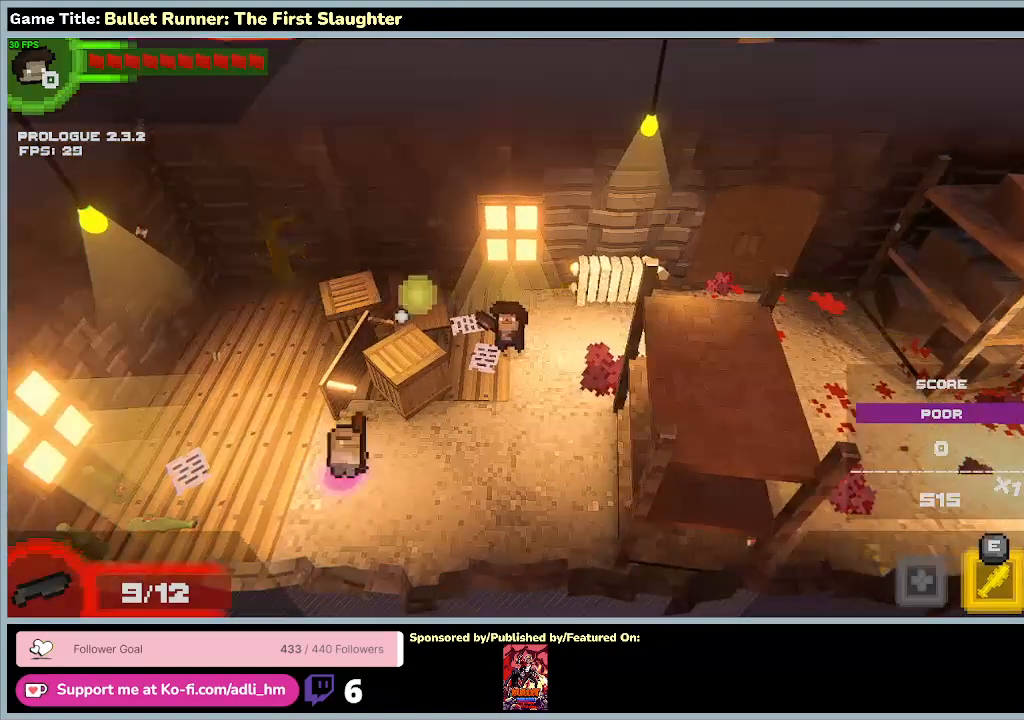
{"keys": [], "events": [[100, "a", "up"]]}
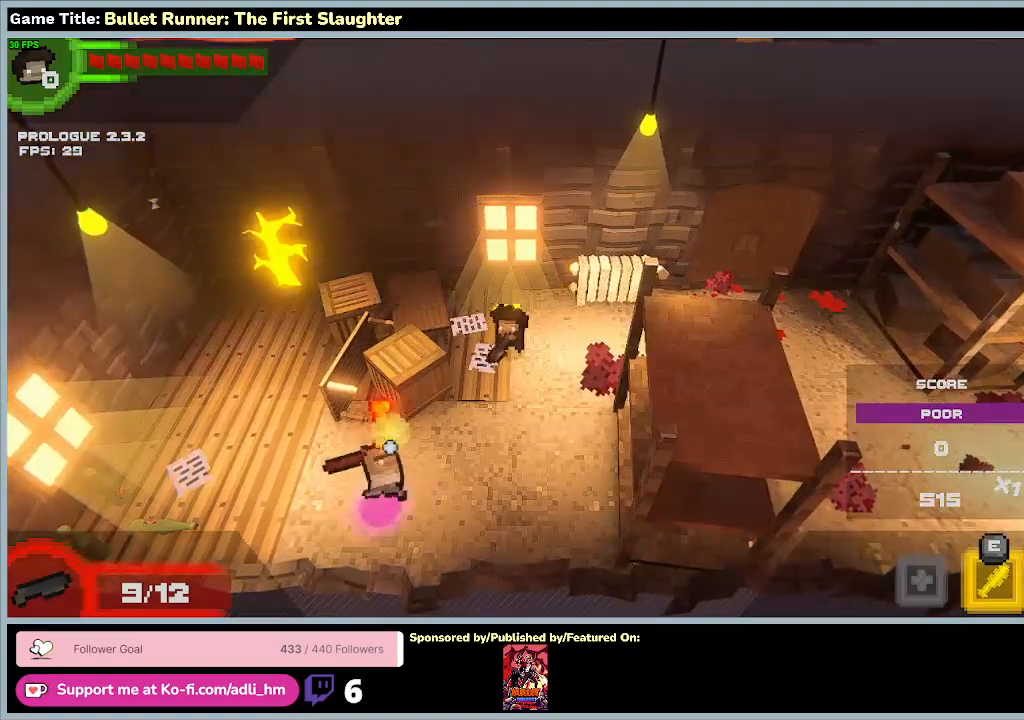
{"keys": [], "events": []}
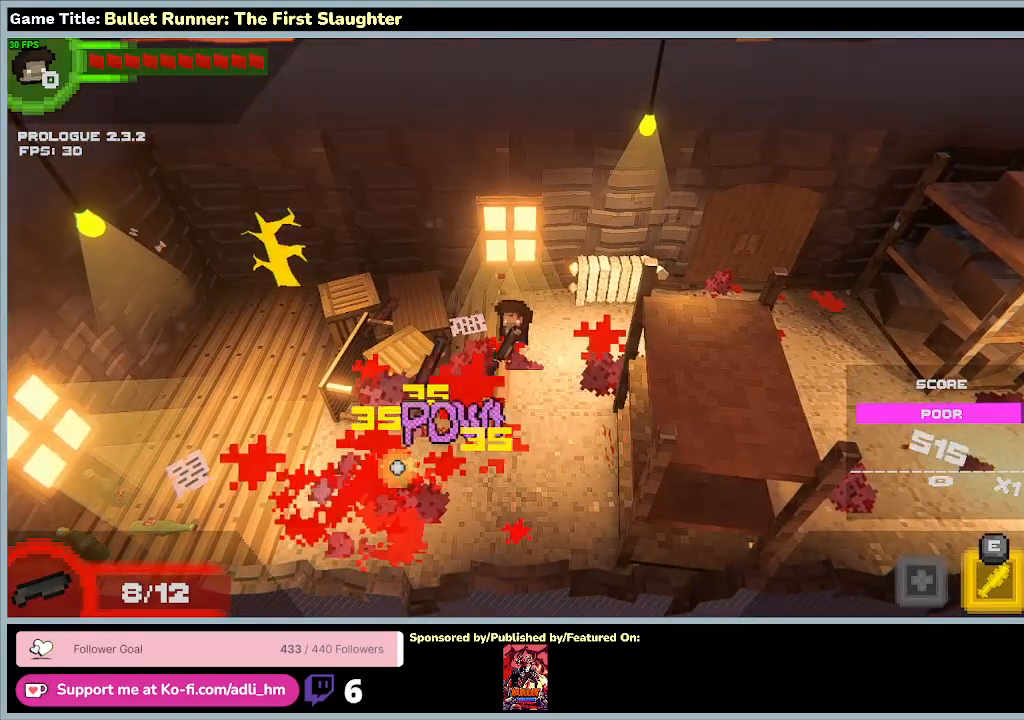
{"keys": ["s"], "events": [[400, "s", "down"]]}
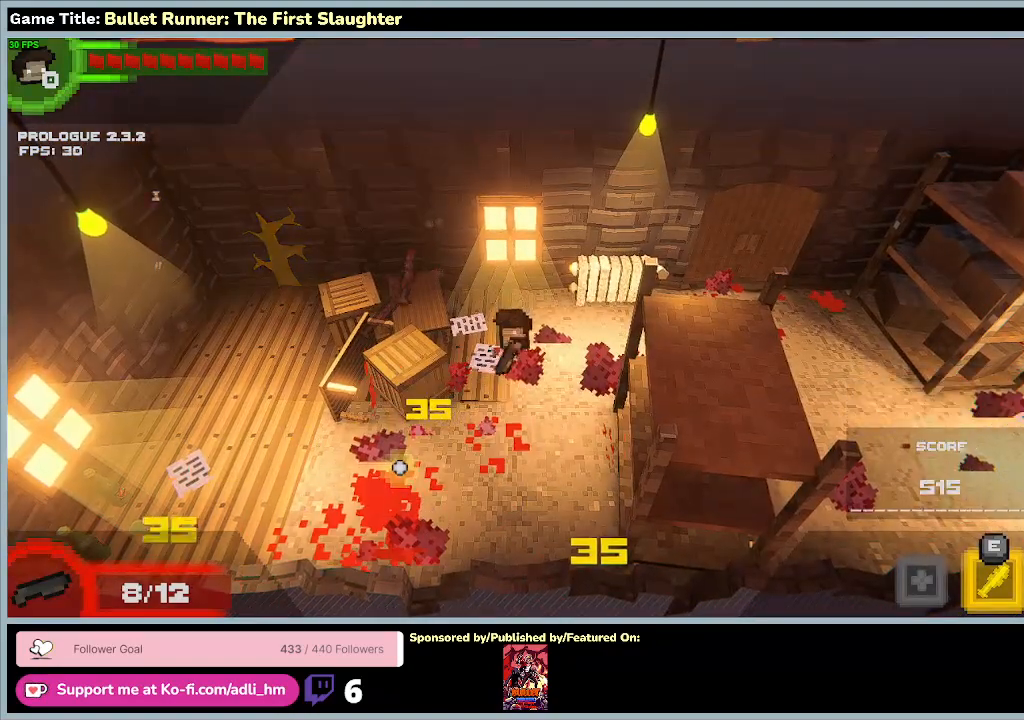
{"keys": ["a", "s"], "events": [[133, "a", "down"]]}
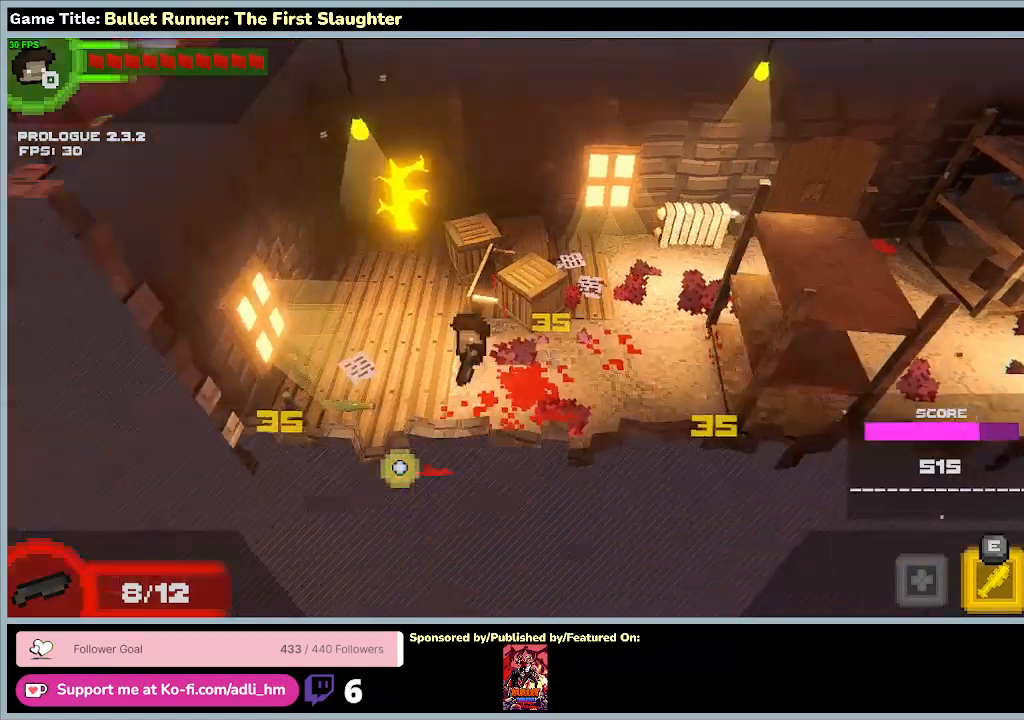
{"keys": [], "events": [[67, "s", "up"], [400, "a", "up"]]}
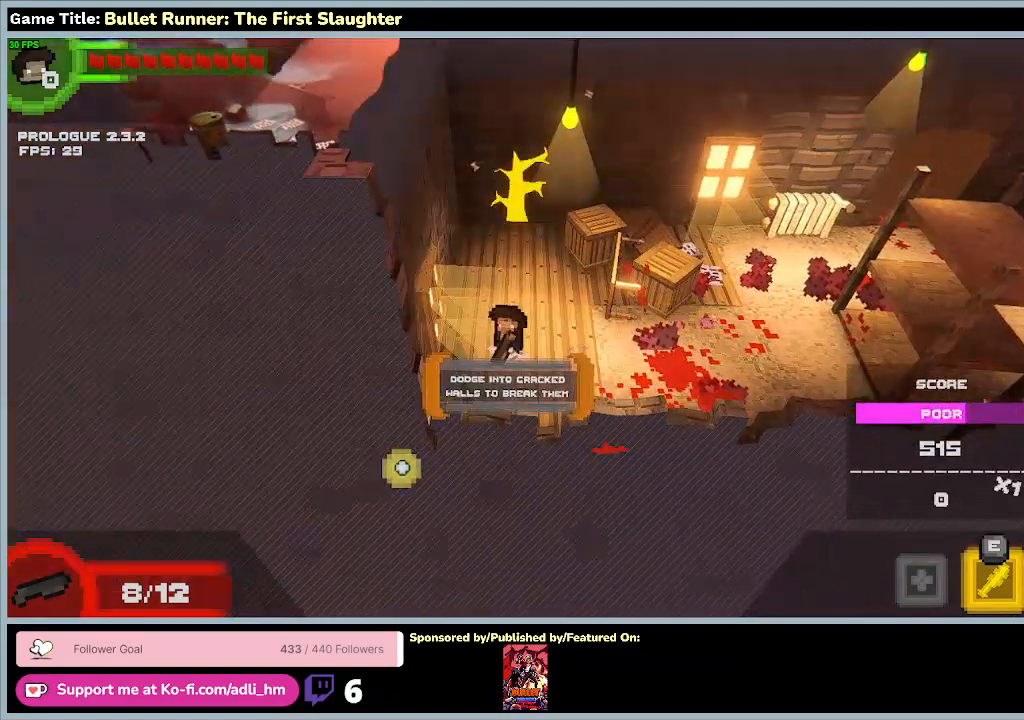
{"keys": [], "events": []}